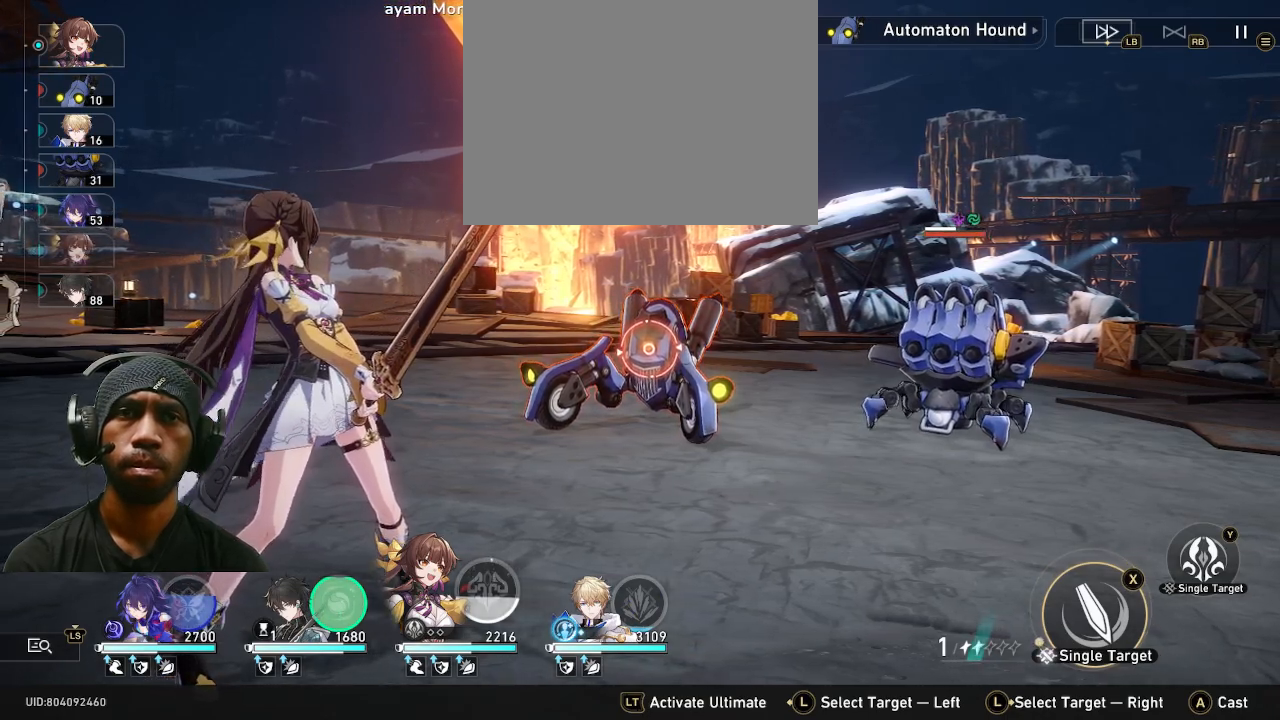
Gameplay with a controller (PlayStation layout); each line is a JSON object with the inputs held at the frame after it. "events" lists button and stick changes between this image and that frame as [ms after this image, input, new state], when the widget could be followed in between. Not read: HOME R2.
{"buttons": [], "left_stick": "center", "right_stick": "center", "events": [[350, "CROSS", "down"], [500, "CROSS", "up"]]}
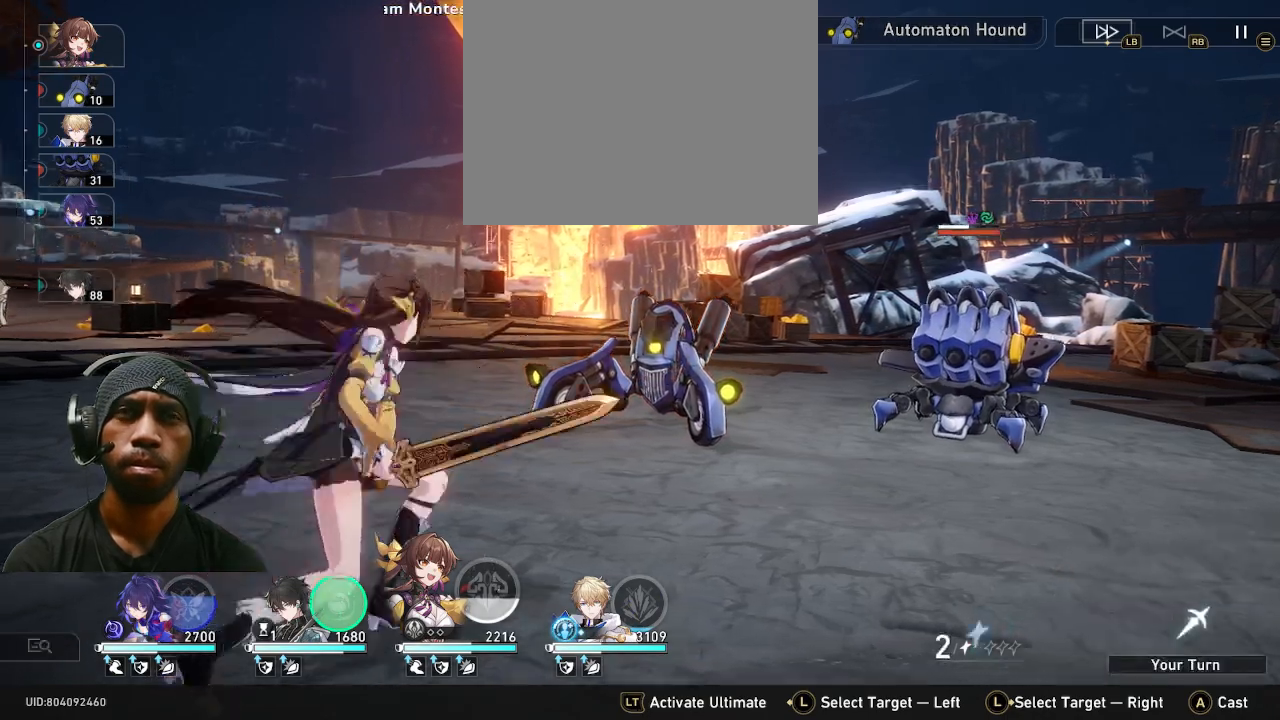
{"buttons": [], "left_stick": "center", "right_stick": "center"}
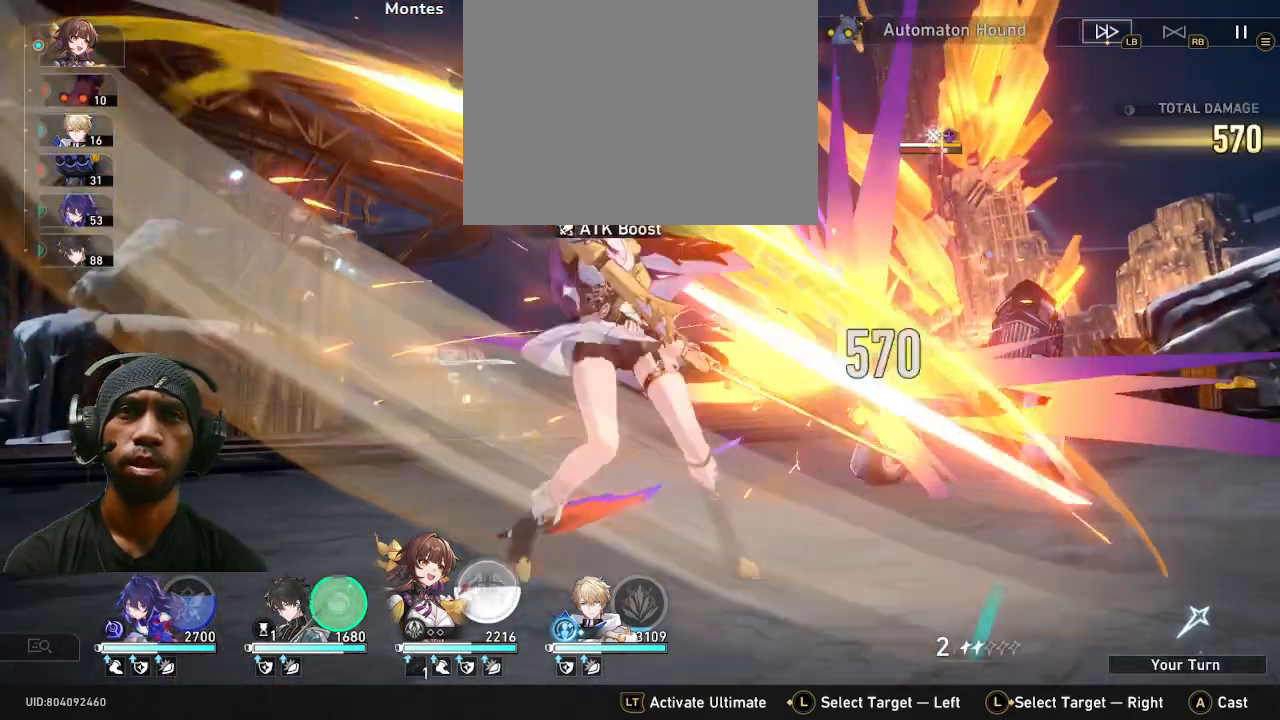
{"buttons": [], "left_stick": "center", "right_stick": "center", "events": []}
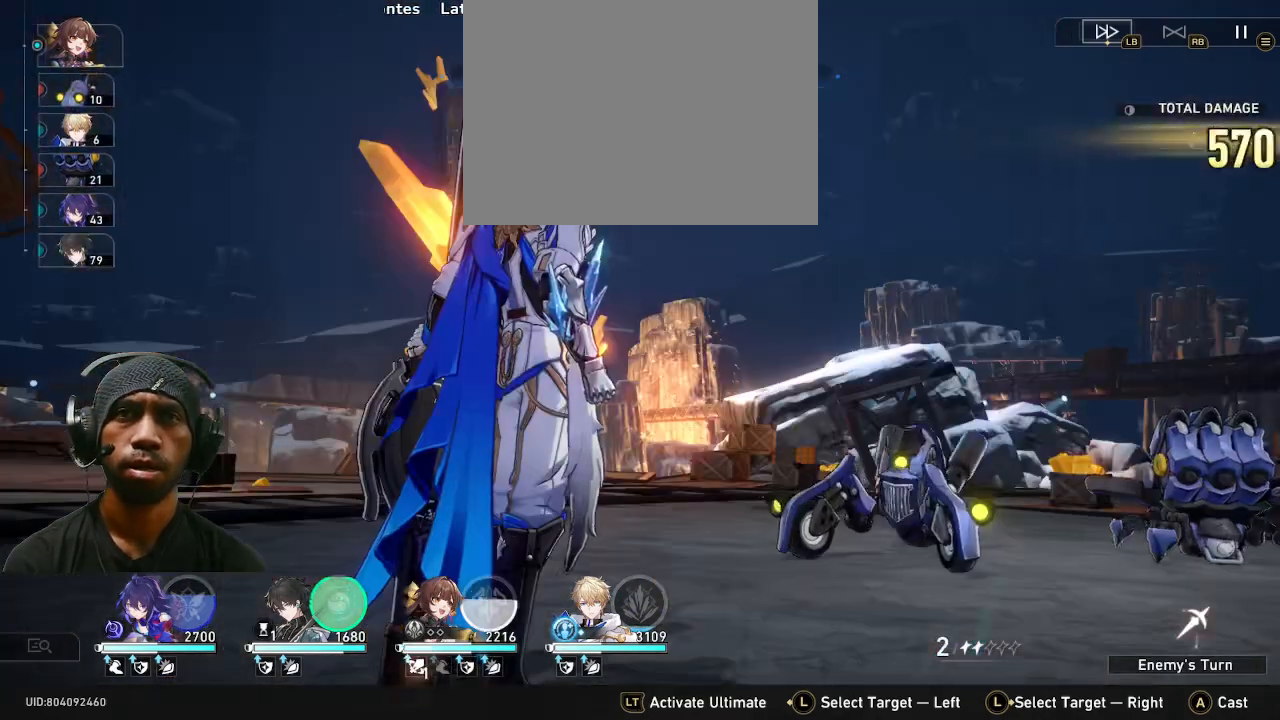
{"buttons": [], "left_stick": "center", "right_stick": "center", "events": []}
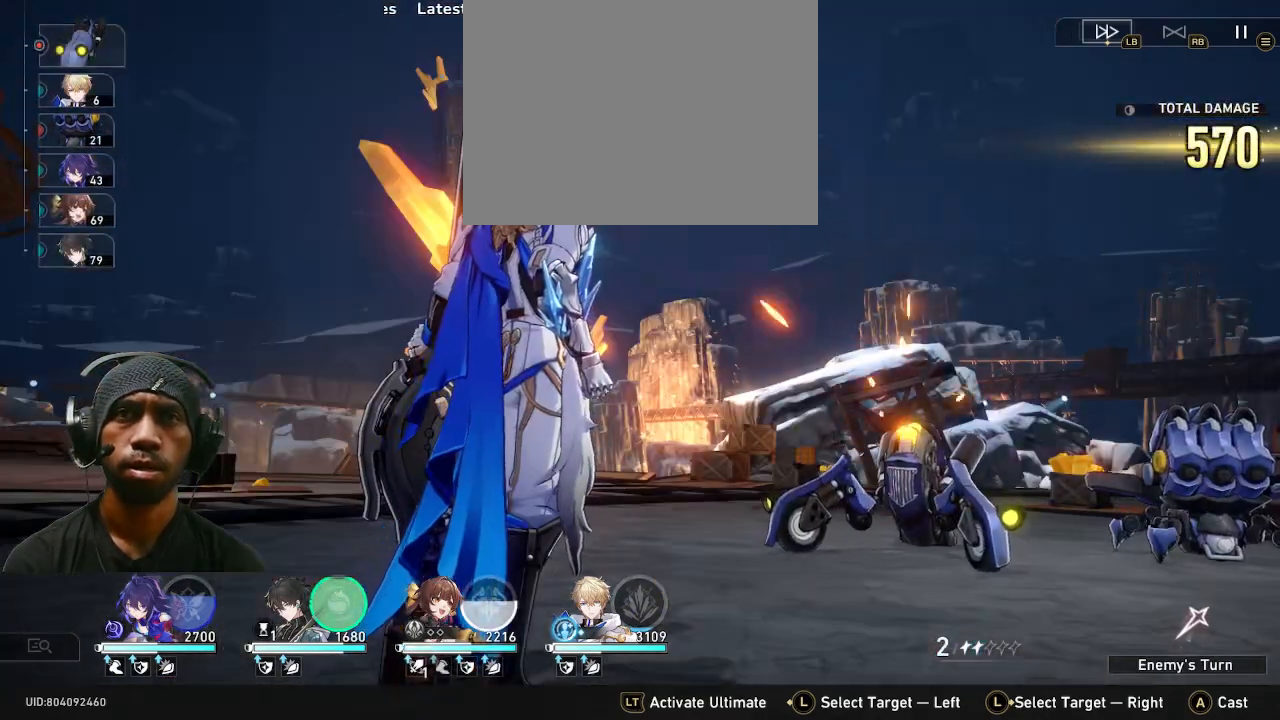
{"buttons": ["DPAD_RIGHT"], "left_stick": "center", "right_stick": "center", "events": [[33, "DPAD_RIGHT", "down"], [183, "DPAD_RIGHT", "up"], [417, "DPAD_RIGHT", "down"]]}
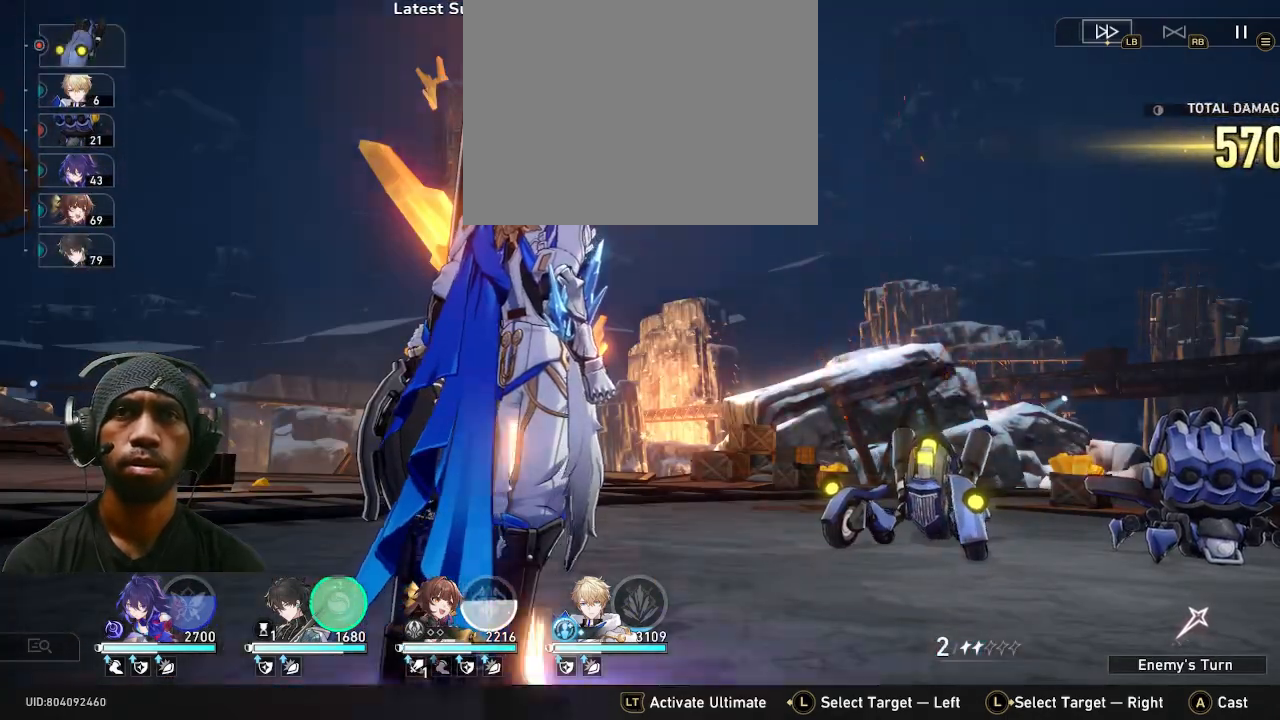
{"buttons": [], "left_stick": "center", "right_stick": "center", "events": [[33, "DPAD_RIGHT", "up"]]}
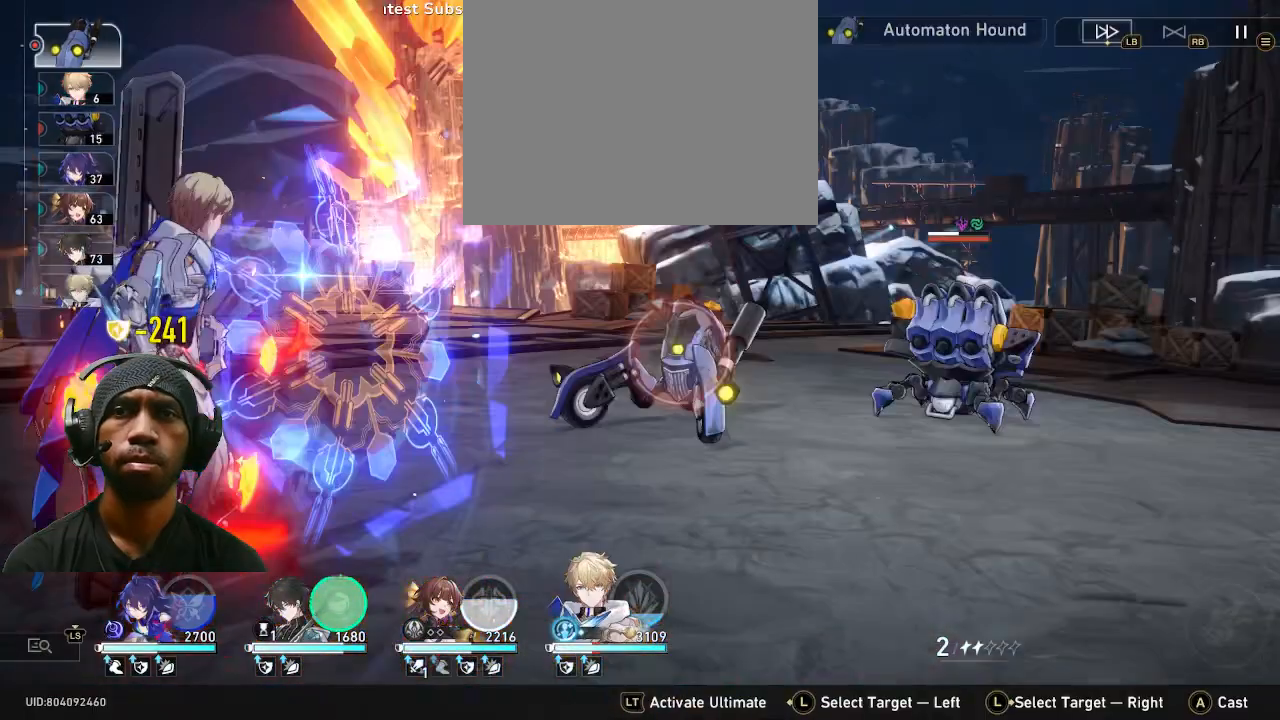
{"buttons": [], "left_stick": "right", "right_stick": "center", "events": [[500, "left_stick", "right"]]}
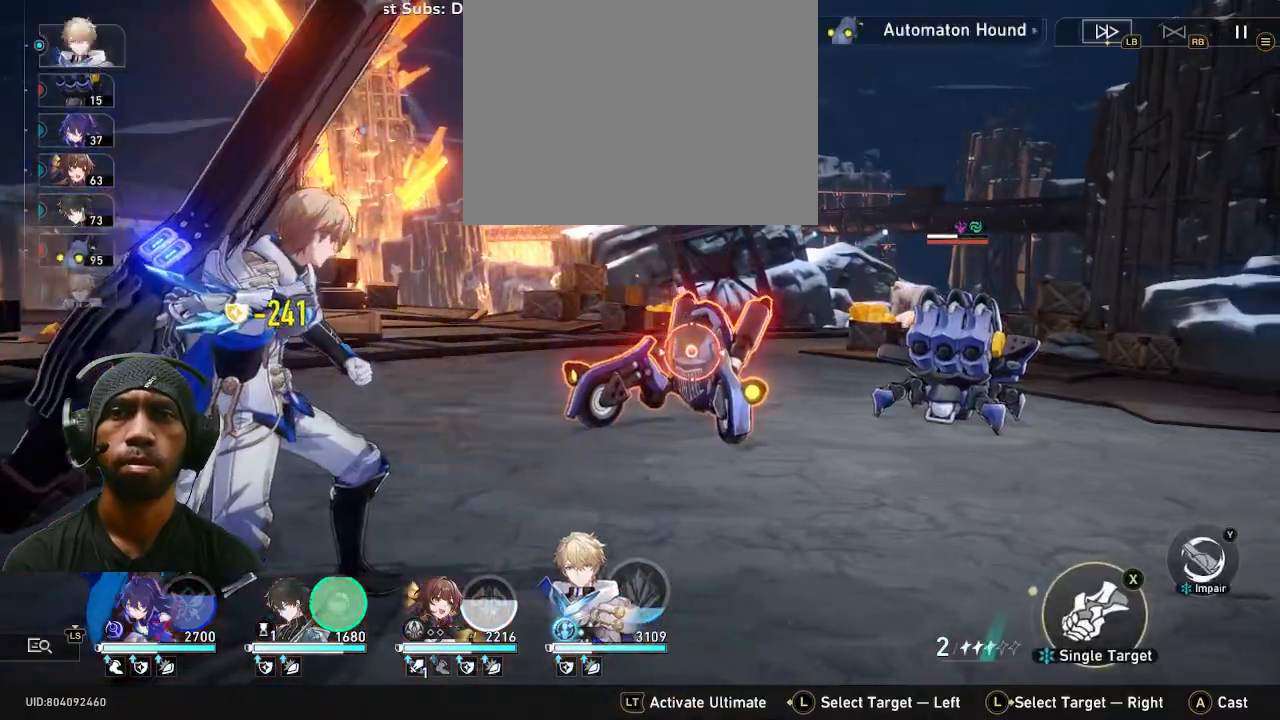
{"buttons": [], "left_stick": "center", "right_stick": "center", "events": [[167, "left_stick", "center"], [217, "TRIANGLE", "down"], [350, "TRIANGLE", "up"]]}
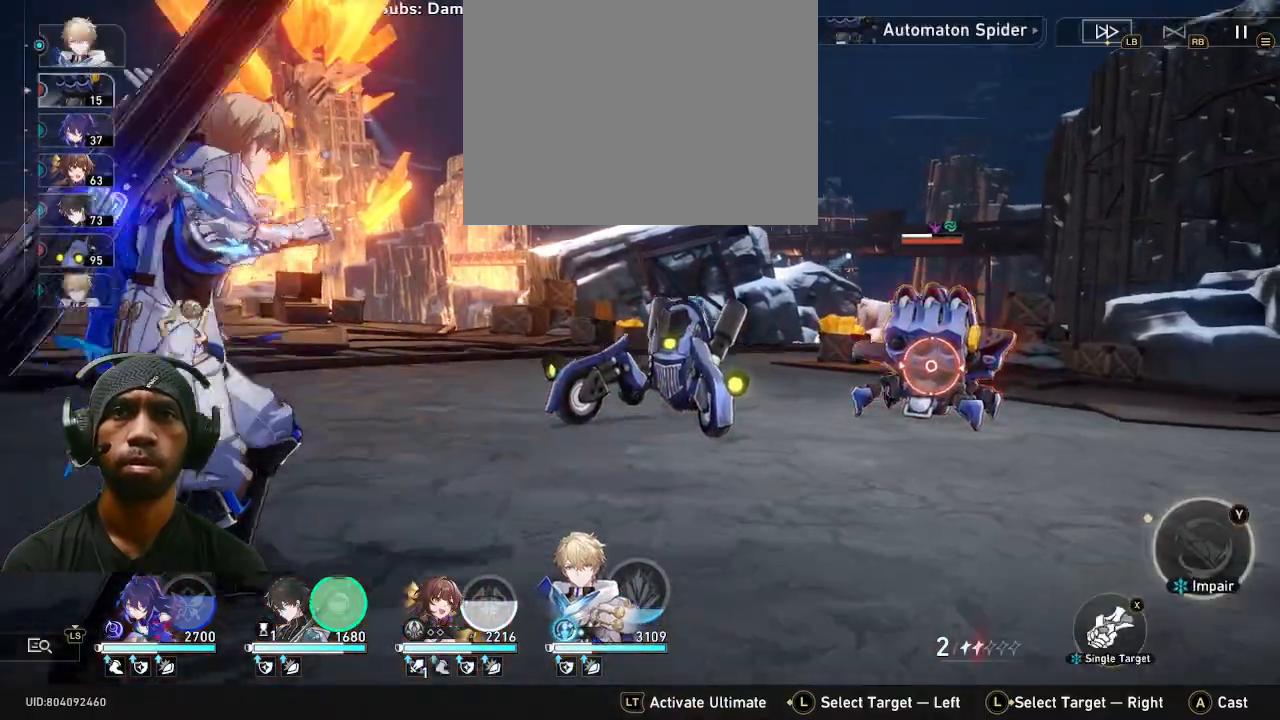
{"buttons": [], "left_stick": "center", "right_stick": "center", "events": [[350, "CROSS", "down"], [450, "CROSS", "up"]]}
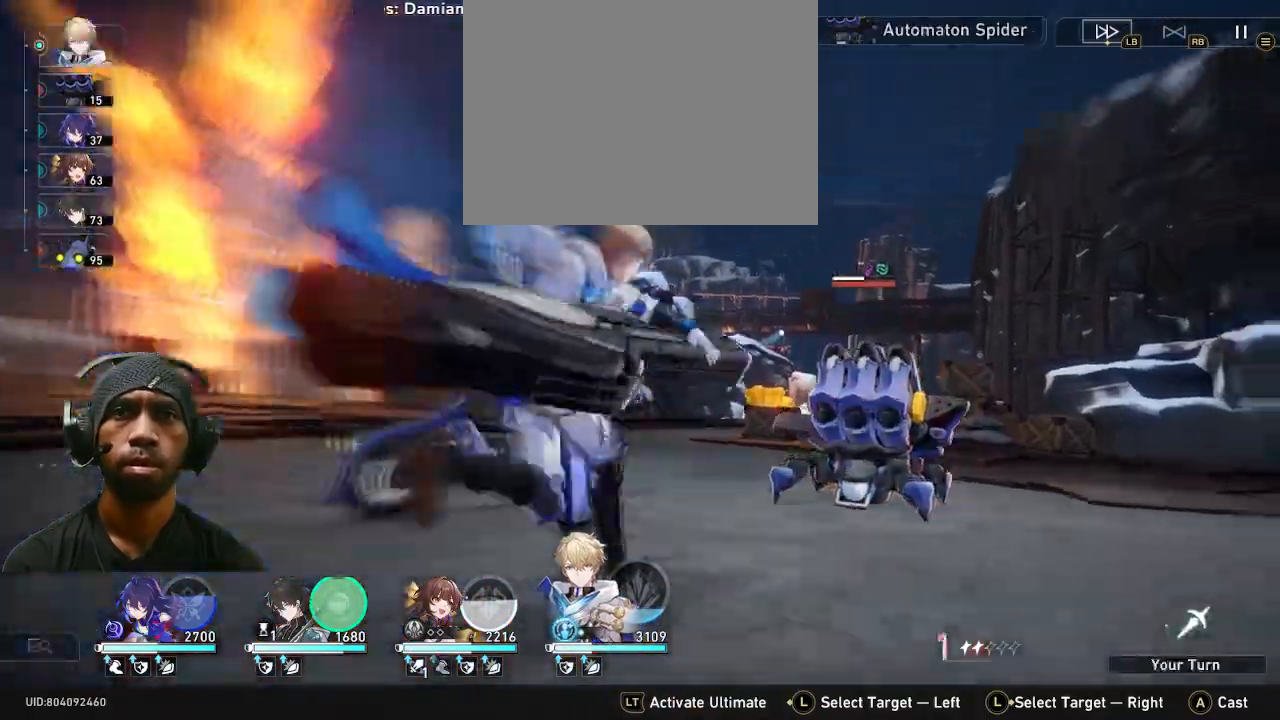
{"buttons": [], "left_stick": "center", "right_stick": "center"}
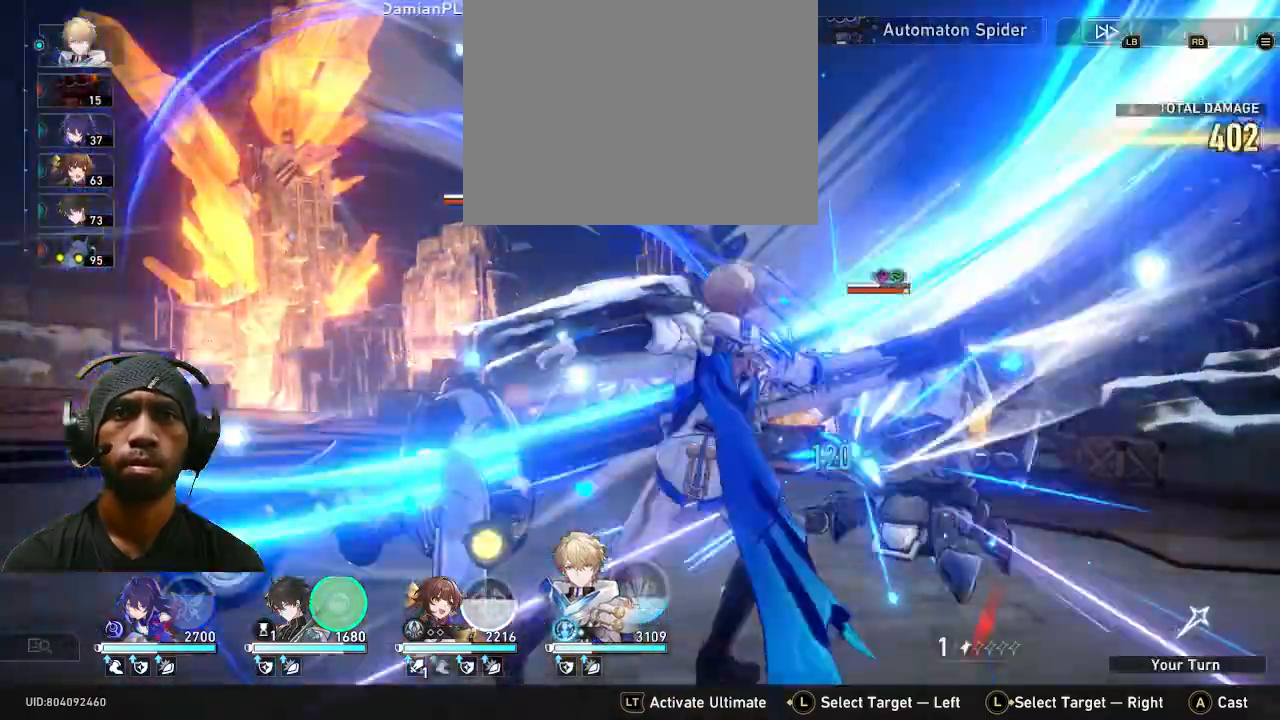
{"buttons": [], "left_stick": "center", "right_stick": "center", "events": []}
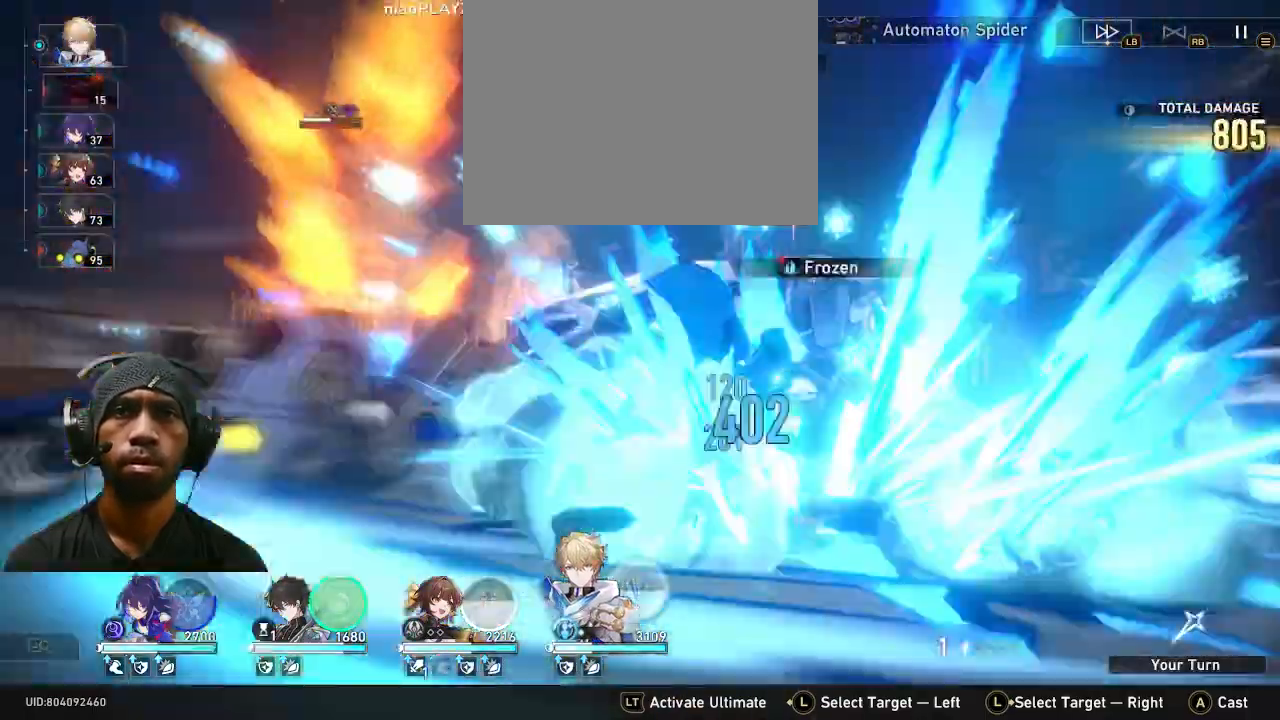
{"buttons": [], "left_stick": "center", "right_stick": "center", "events": []}
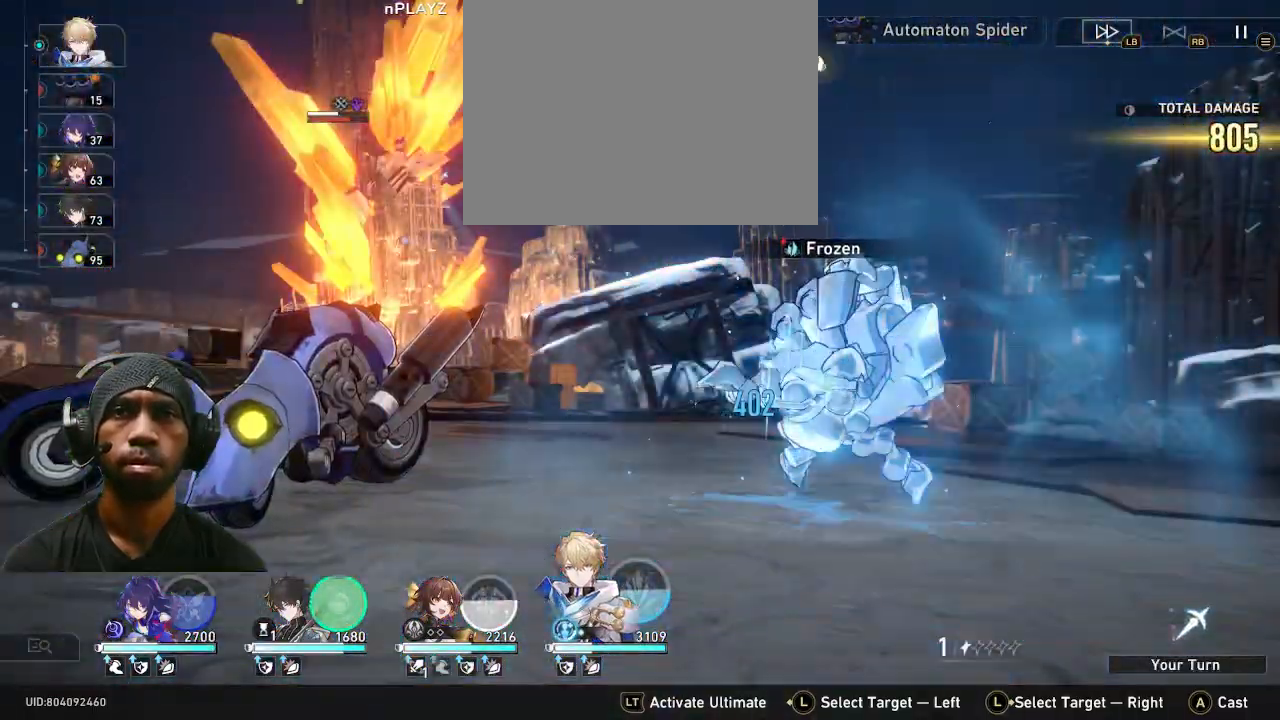
{"buttons": [], "left_stick": "center", "right_stick": "center", "events": [[400, "DPAD_LEFT", "down"], [467, "DPAD_LEFT", "up"]]}
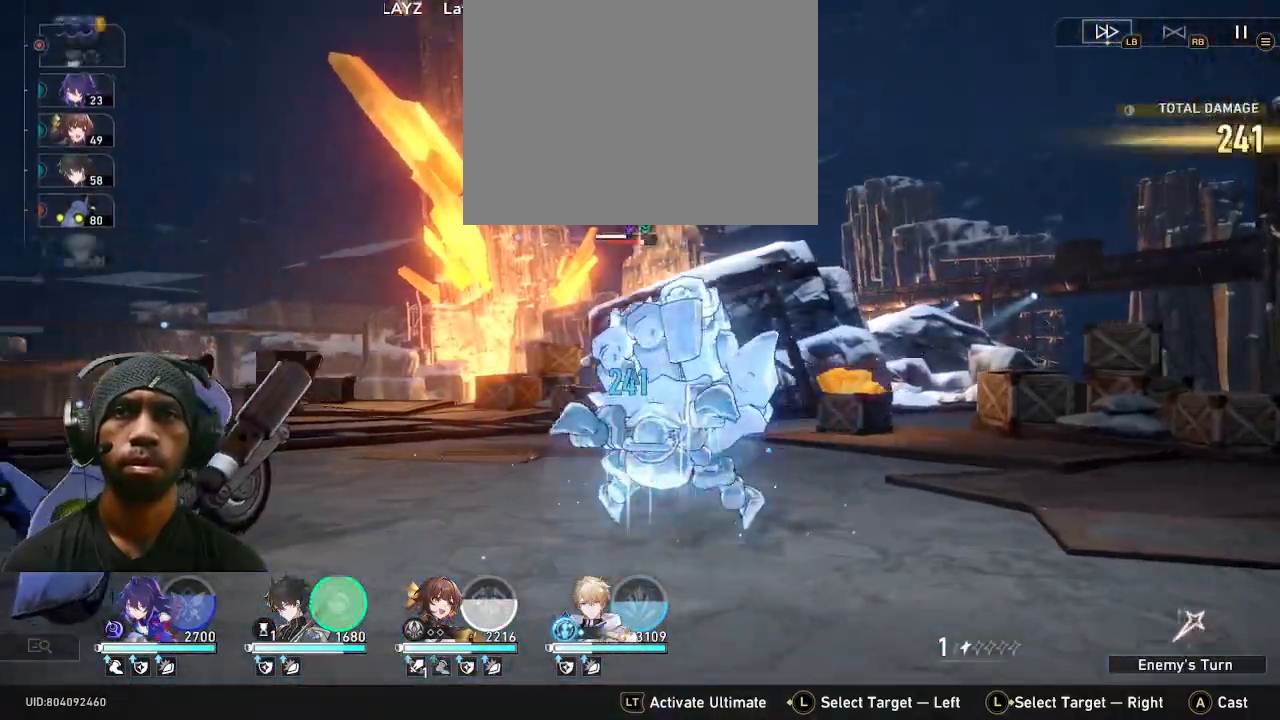
{"buttons": [], "left_stick": "center", "right_stick": "center"}
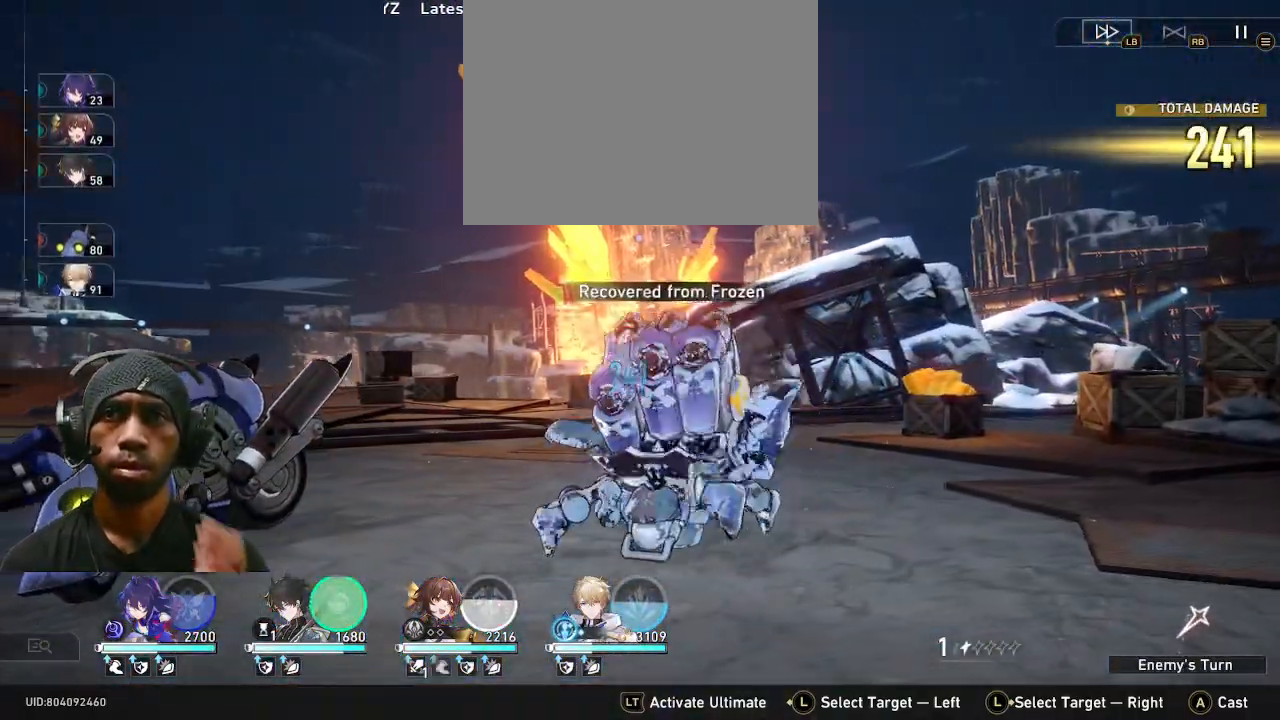
{"buttons": [], "left_stick": "center", "right_stick": "center", "events": []}
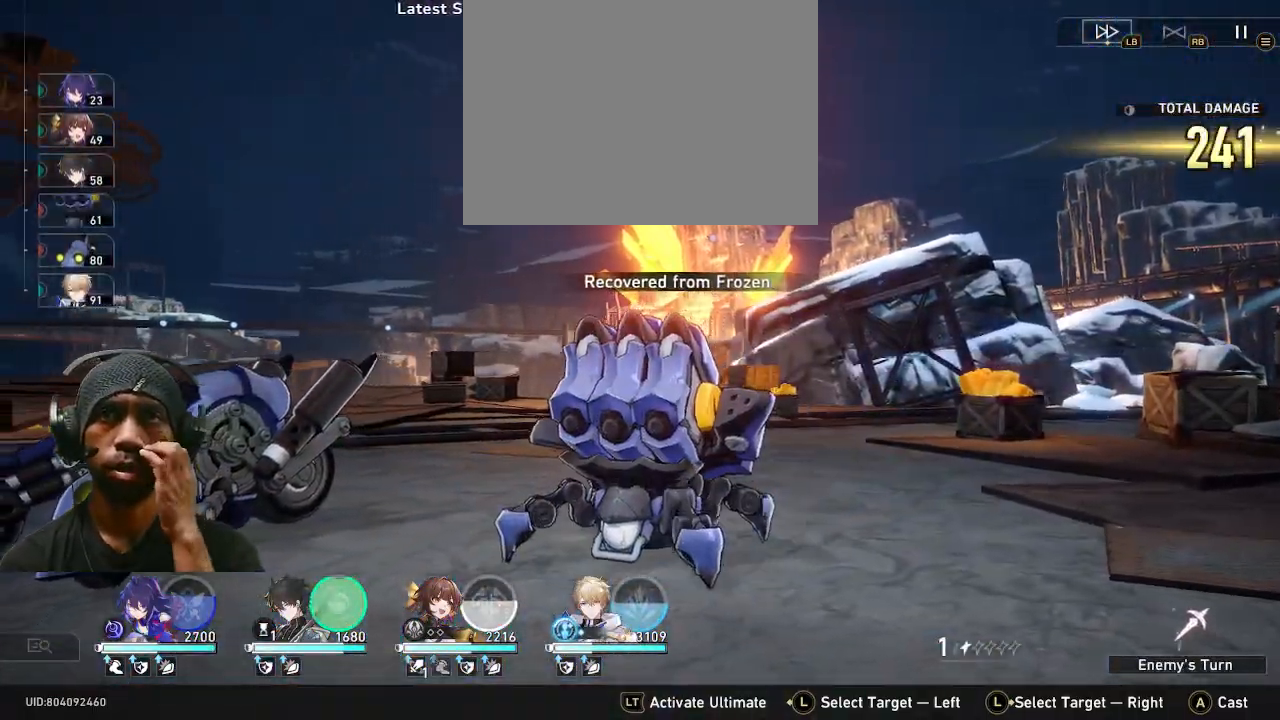
{"buttons": [], "left_stick": "center", "right_stick": "center", "events": []}
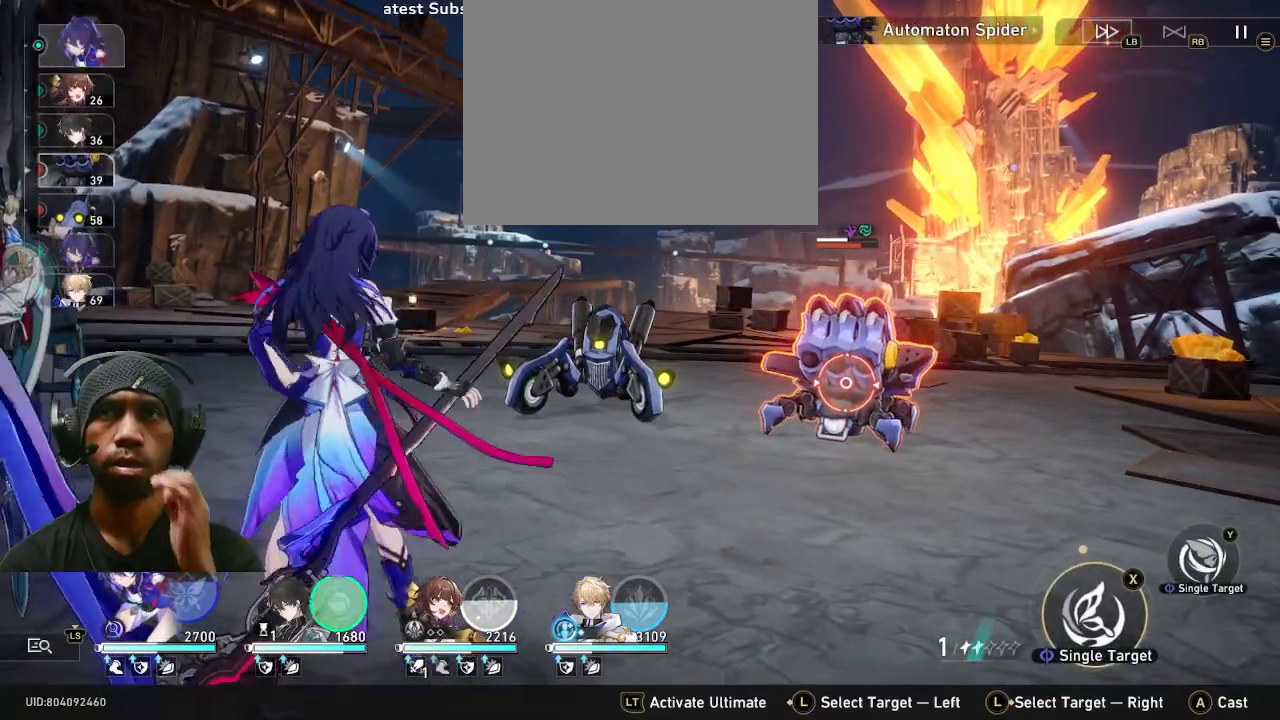
{"buttons": [], "left_stick": "center", "right_stick": "center", "events": [[250, "TRIANGLE", "down"], [367, "TRIANGLE", "up"]]}
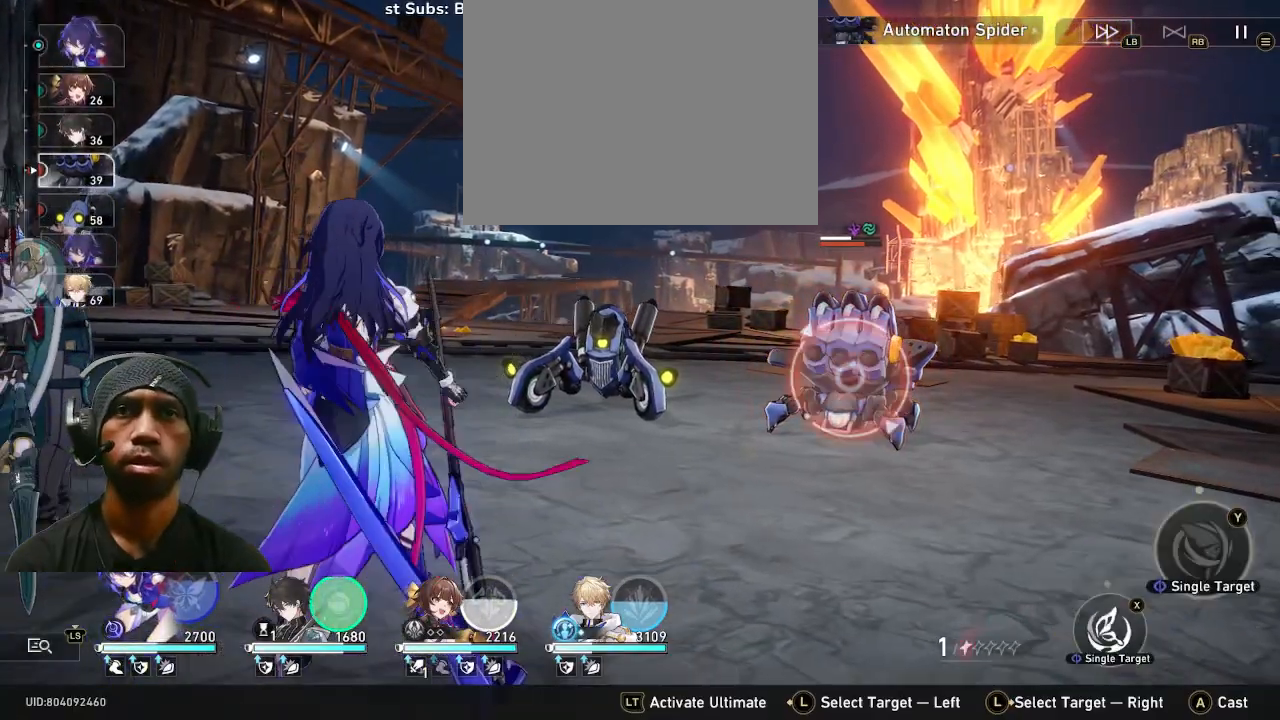
{"buttons": [], "left_stick": "center", "right_stick": "center", "events": []}